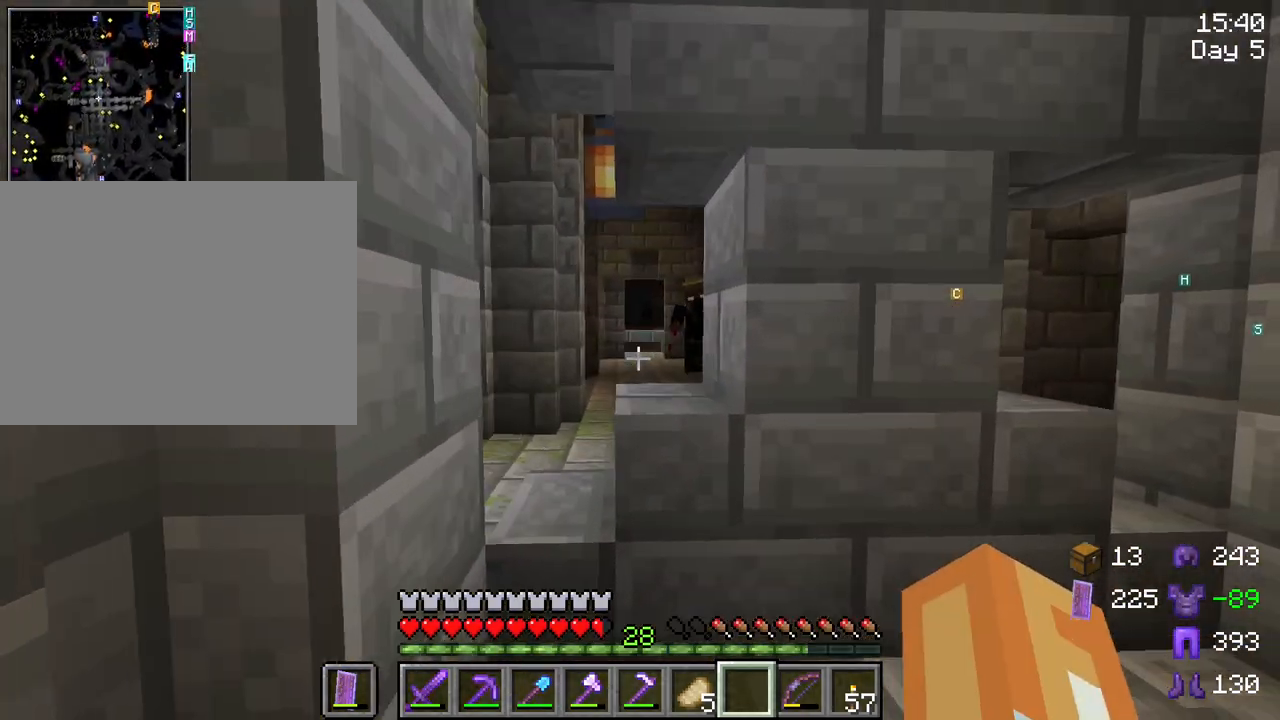
Gameplay with keyboard and mouse; each line is a JSON object with the keys and mouse buttons held at the frame after it. "events" lists presses ("down") and releases ("up") of "1", "2", "3", "4", "5", "a", "alt", "c", "caps_lock", "ctrl", "d", "e", "f", "g", "q", "r", "s", "shift", "space", "t", "tab", "v", "w", "x", "z", "mouse_left", "mouse_wheel" and "mouse_right" between this image and that frame as [ms after this image, input, new state], when the widget could be followed in between. "mouse_left", "mouse_wheel", "mouse_right" = the "left", "wheel", "right" buttons of the "mouse" list. No other keys are recorded. Fast repeated clicks can show as one long hold. "wheel" means that the mouse wheel is clicked or scrolled. "mouse_move" is the direction in which the mouse moves at that frame (one of eight, or "still"), when it could be read.
{"keys": ["shift"], "mouse": [], "mouse_move": "still", "events": [[250, "s", "down"], [383, "s", "up"]]}
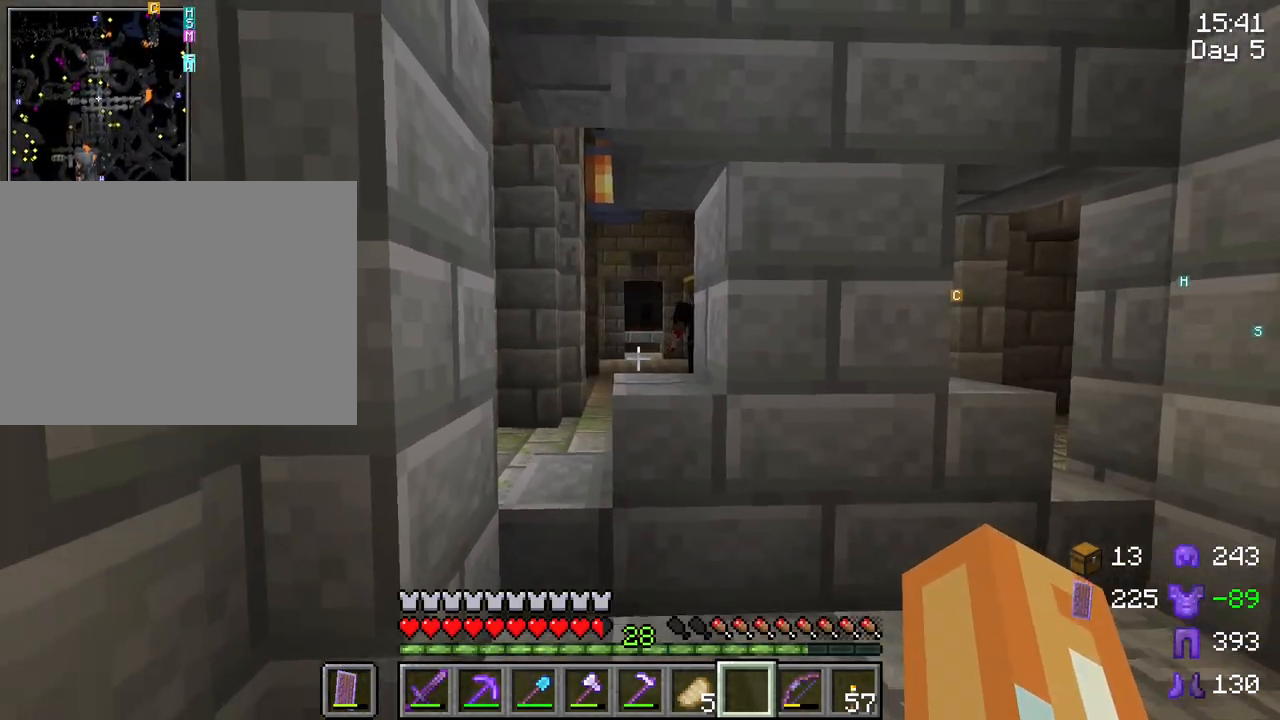
{"keys": ["shift"], "mouse": [], "mouse_move": "still", "events": [[300, "a", "down"], [400, "a", "up"]]}
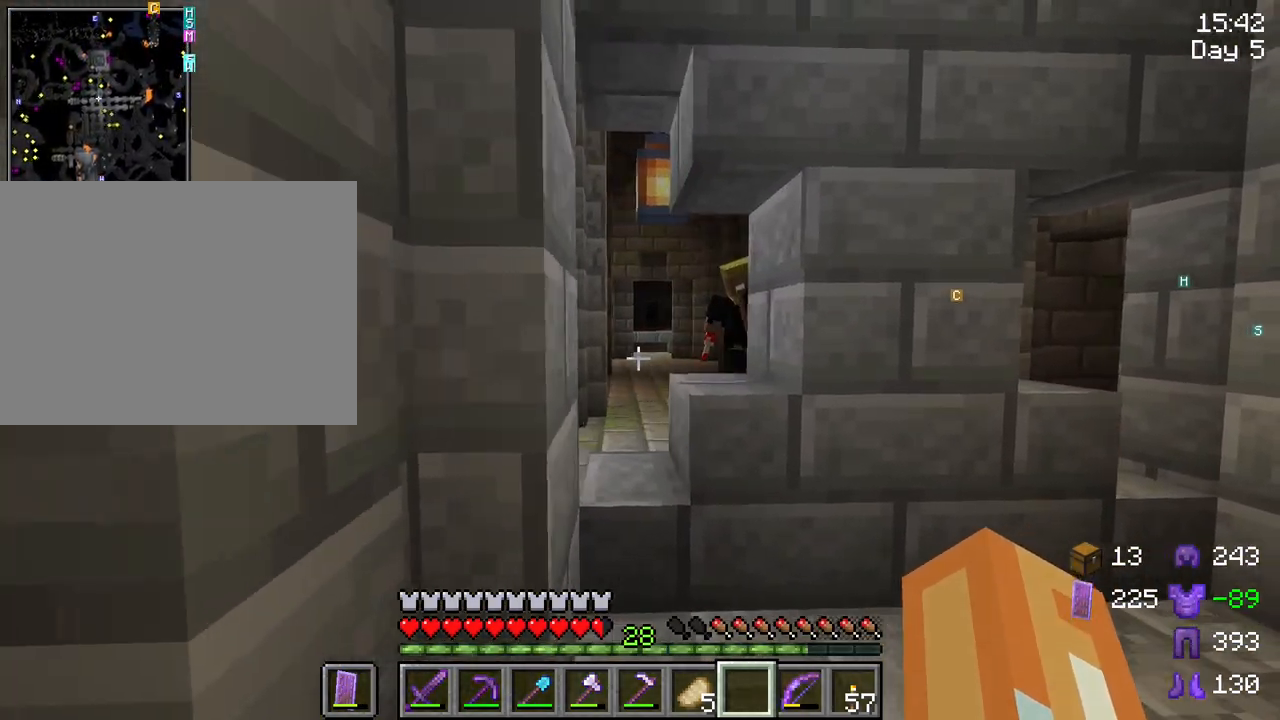
{"keys": ["shift"], "mouse": [], "mouse_move": "still", "events": []}
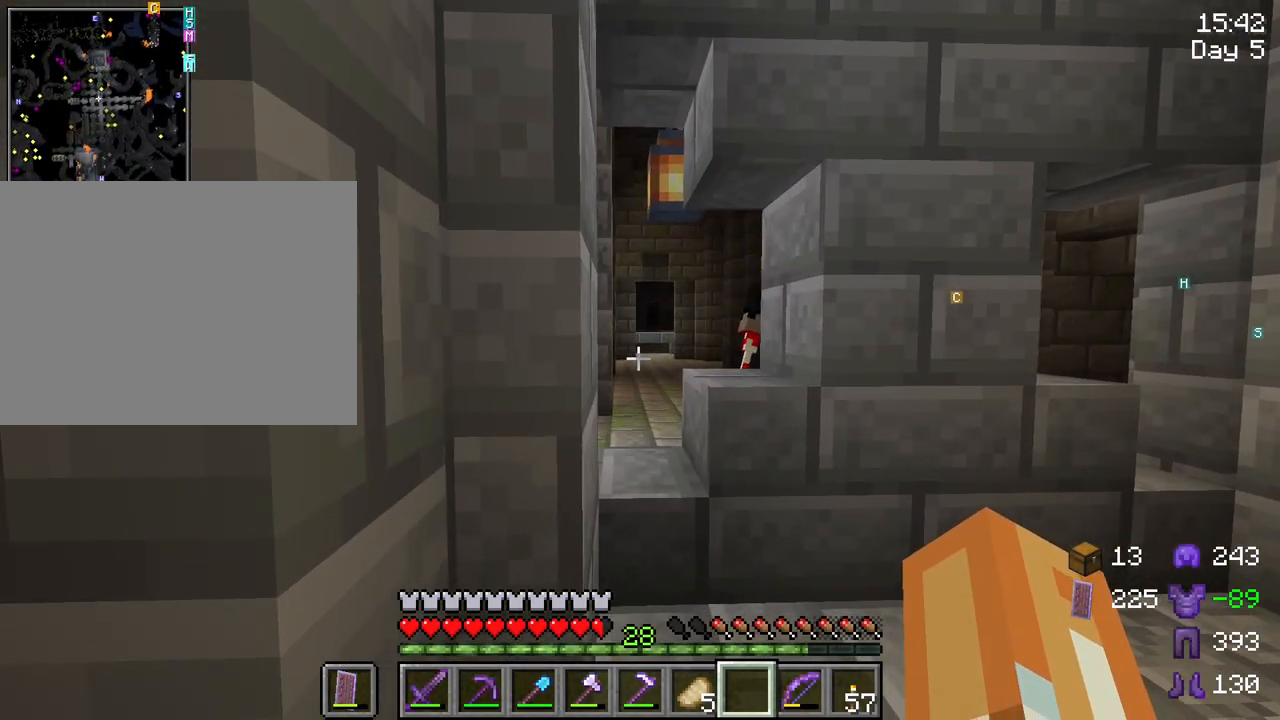
{"keys": ["shift"], "mouse": ["right"], "mouse_move": "still", "events": [[100, "mouse_wheel", "down"], [150, "mouse_wheel", "up"], [433, "mouse_right", "down"]]}
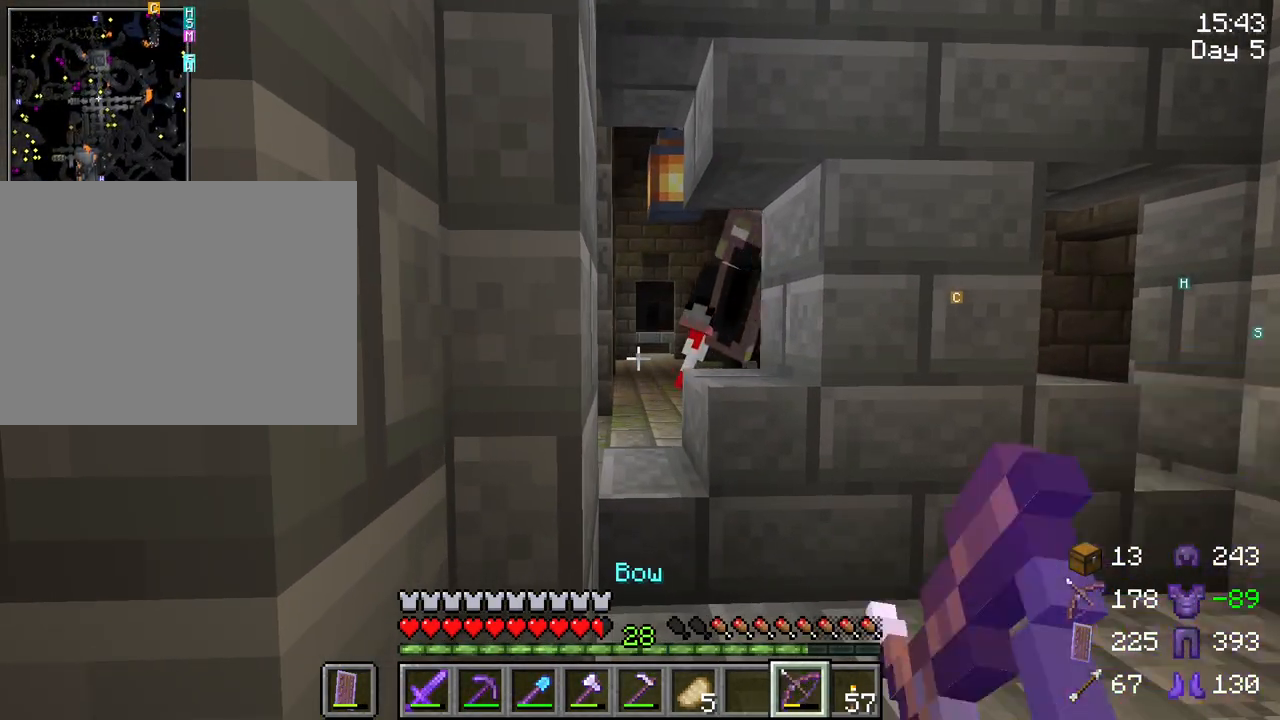
{"keys": ["shift"], "mouse": ["right"], "mouse_move": "still", "events": [[17, "s", "down"], [300, "s", "up"]]}
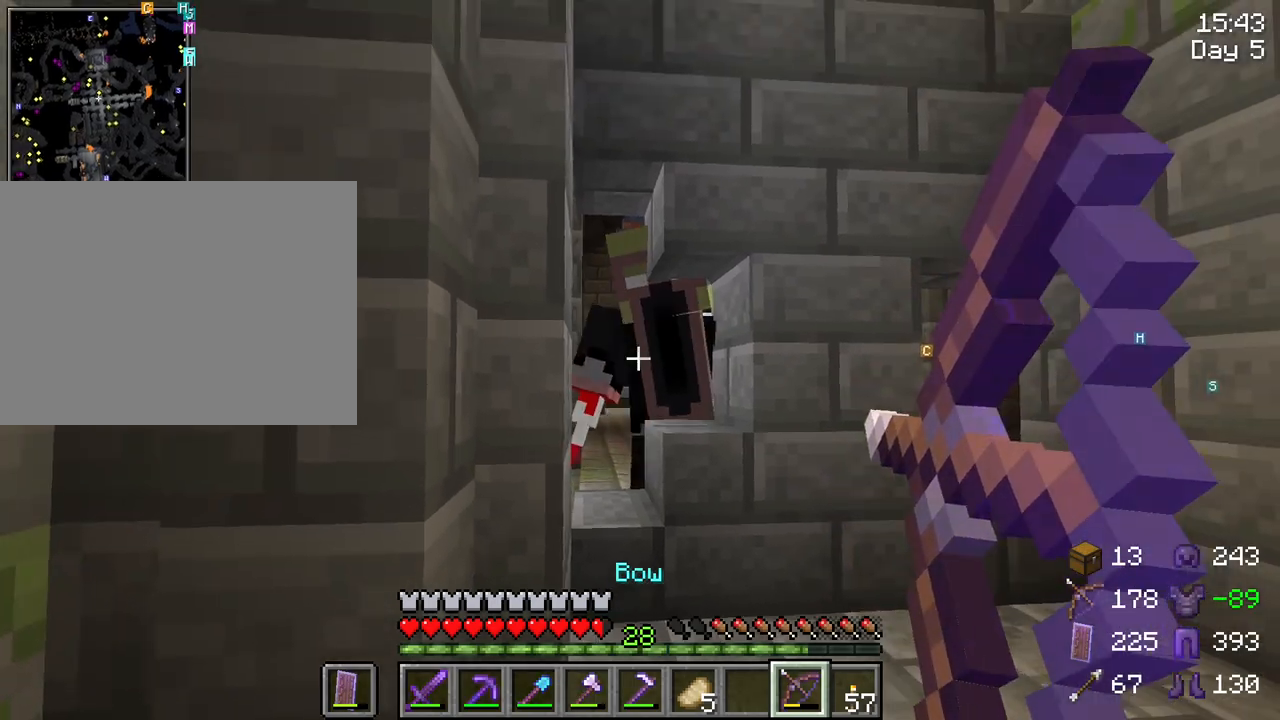
{"keys": ["shift"], "mouse": [], "mouse_move": "still", "events": [[233, "mouse_right", "up"]]}
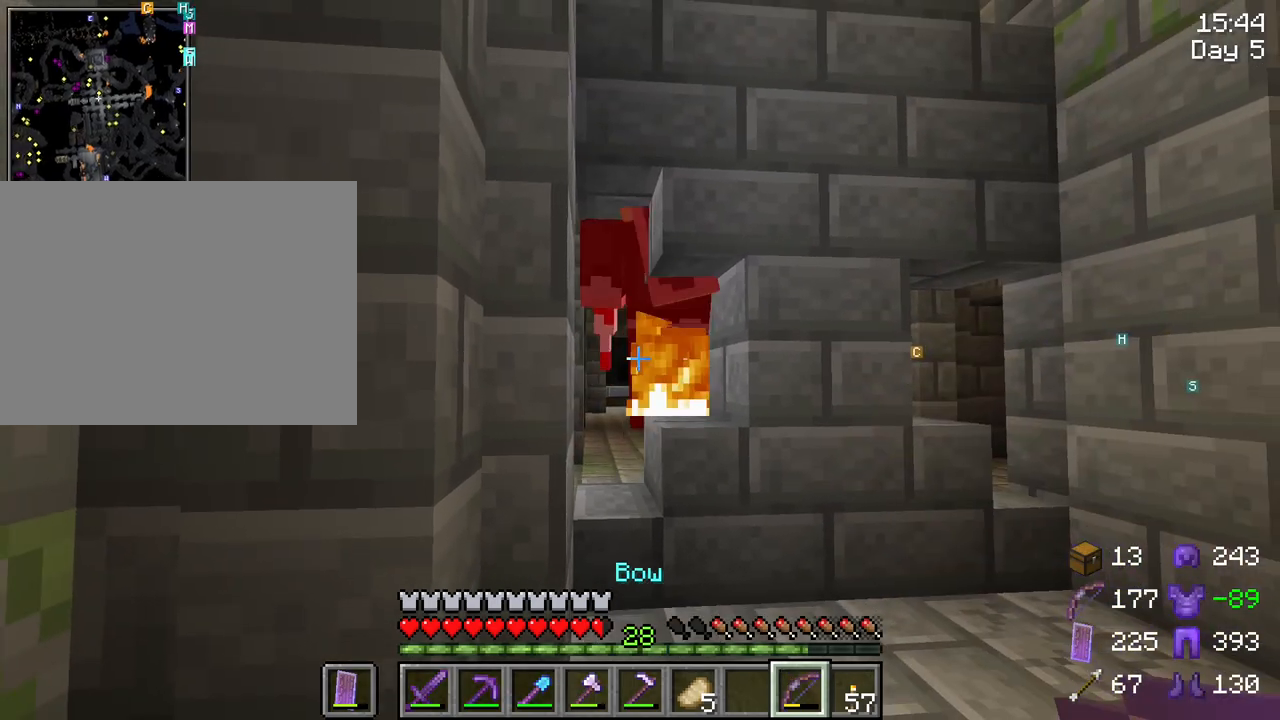
{"keys": ["shift"], "mouse": ["right"], "mouse_move": "still", "events": [[250, "mouse_right", "down"]]}
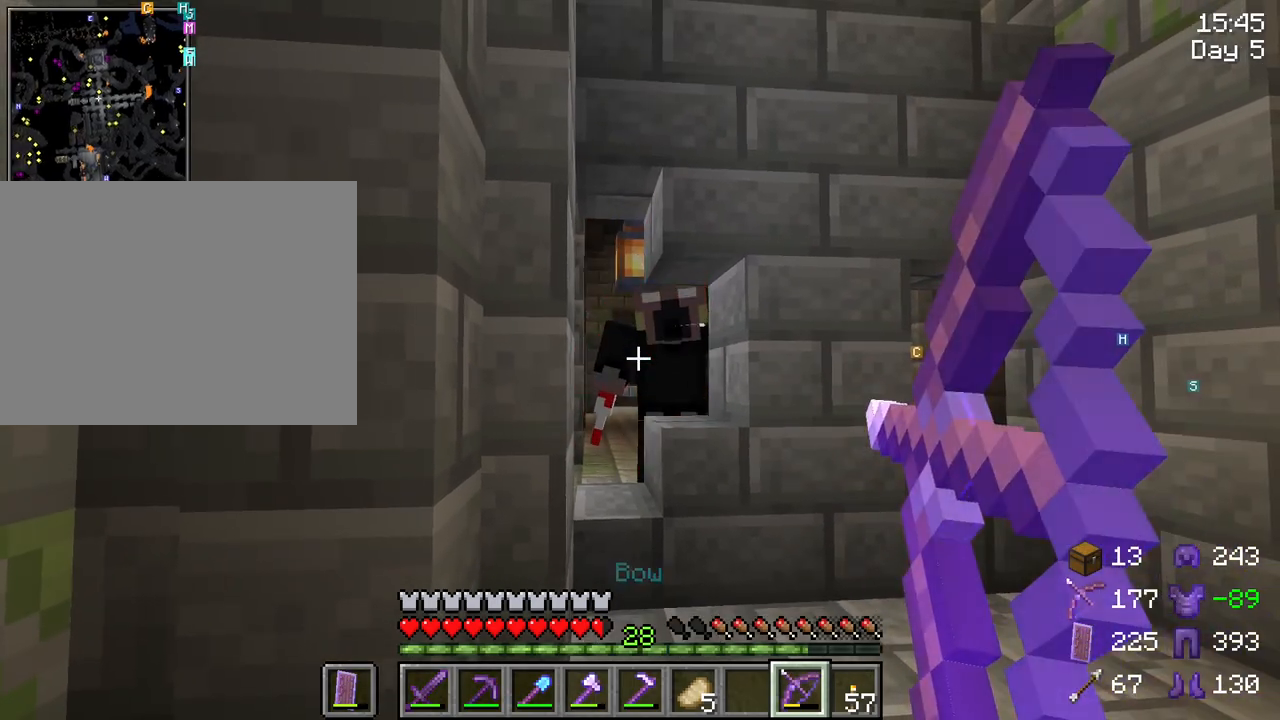
{"keys": ["shift"], "mouse": ["right"], "mouse_move": "still", "events": [[167, "s", "down"], [267, "s", "up"]]}
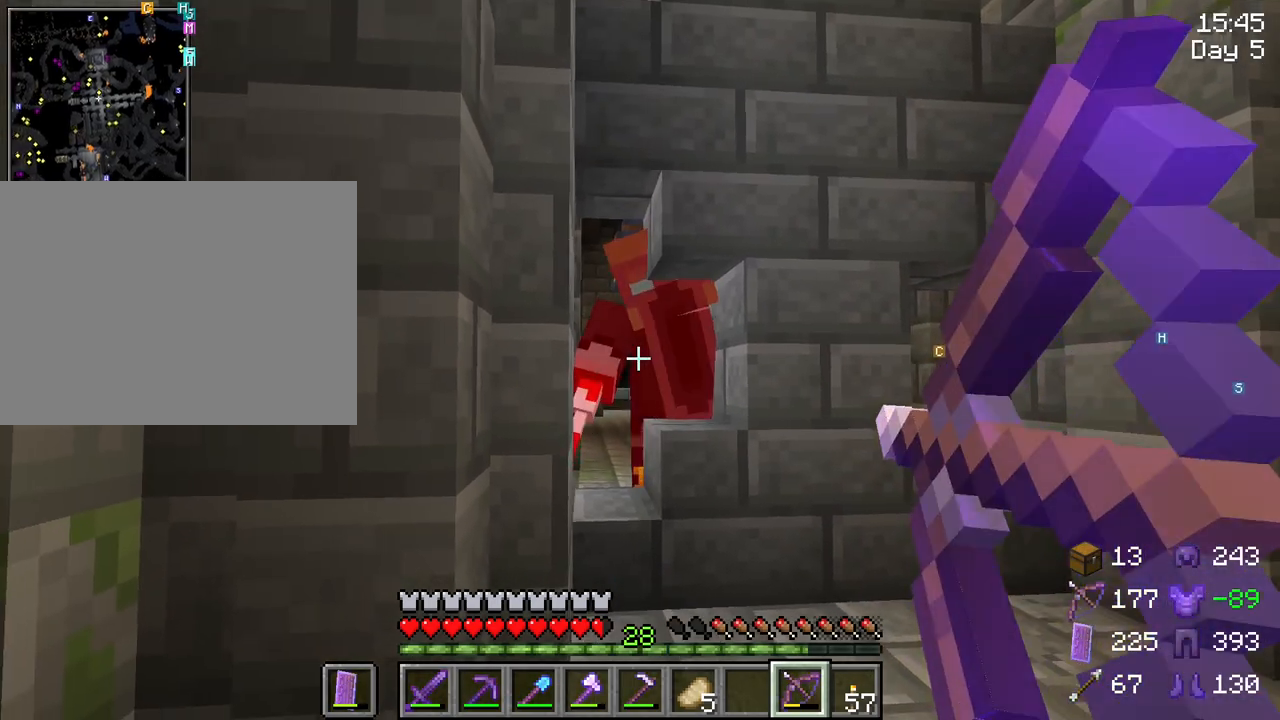
{"keys": ["shift"], "mouse": ["right"], "mouse_move": "still", "events": []}
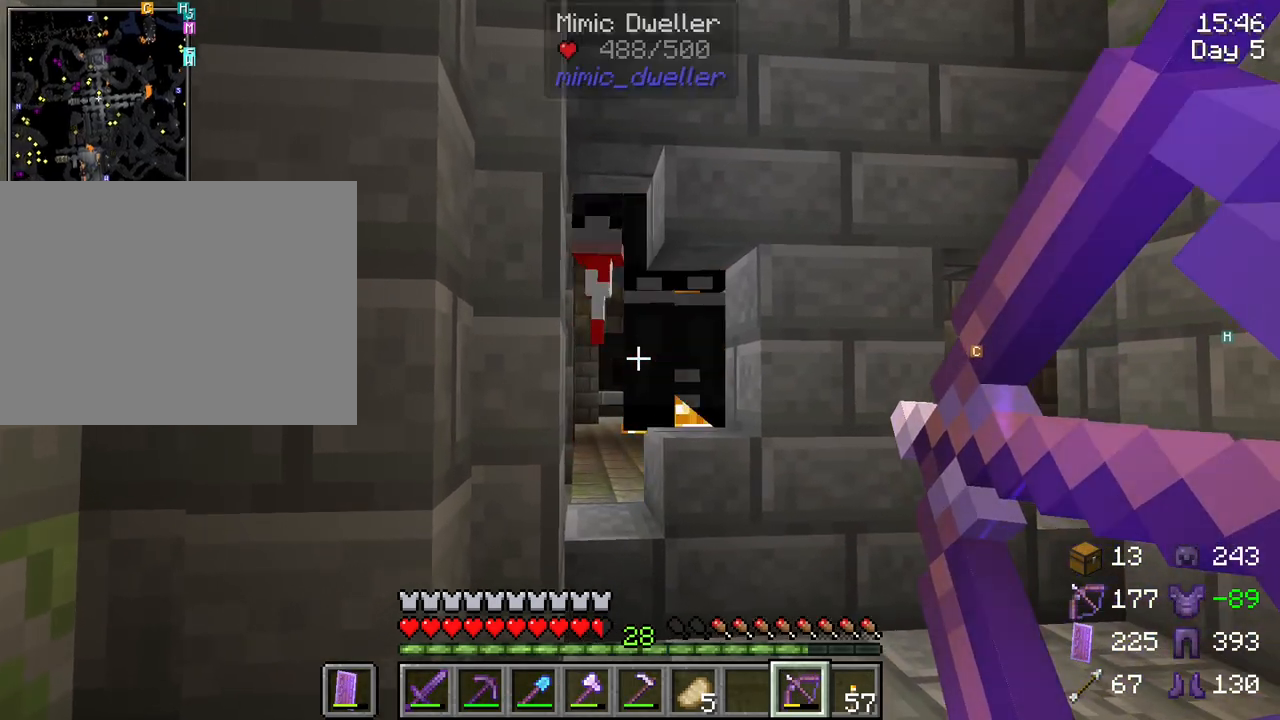
{"keys": ["shift"], "mouse": [], "mouse_move": "still", "events": [[433, "mouse_right", "up"]]}
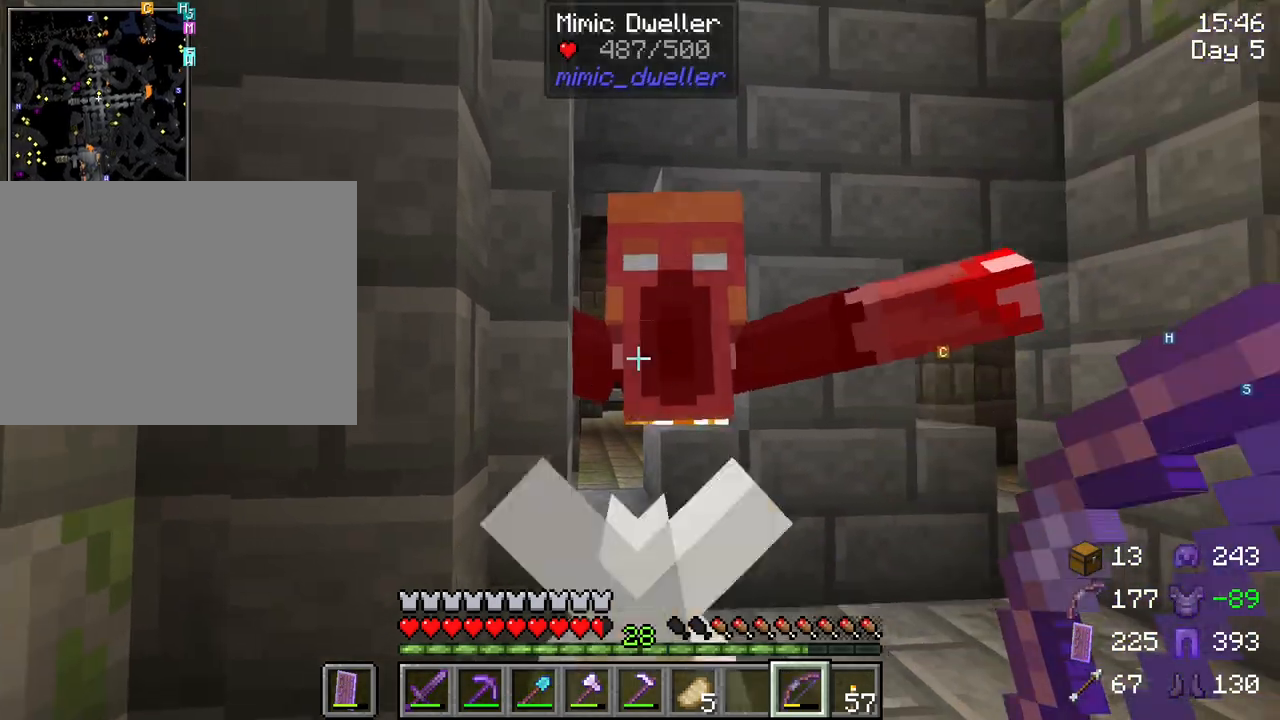
{"keys": ["d", "s", "shift"], "mouse": [], "mouse_move": "still", "events": [[217, "s", "down"], [350, "d", "down"]]}
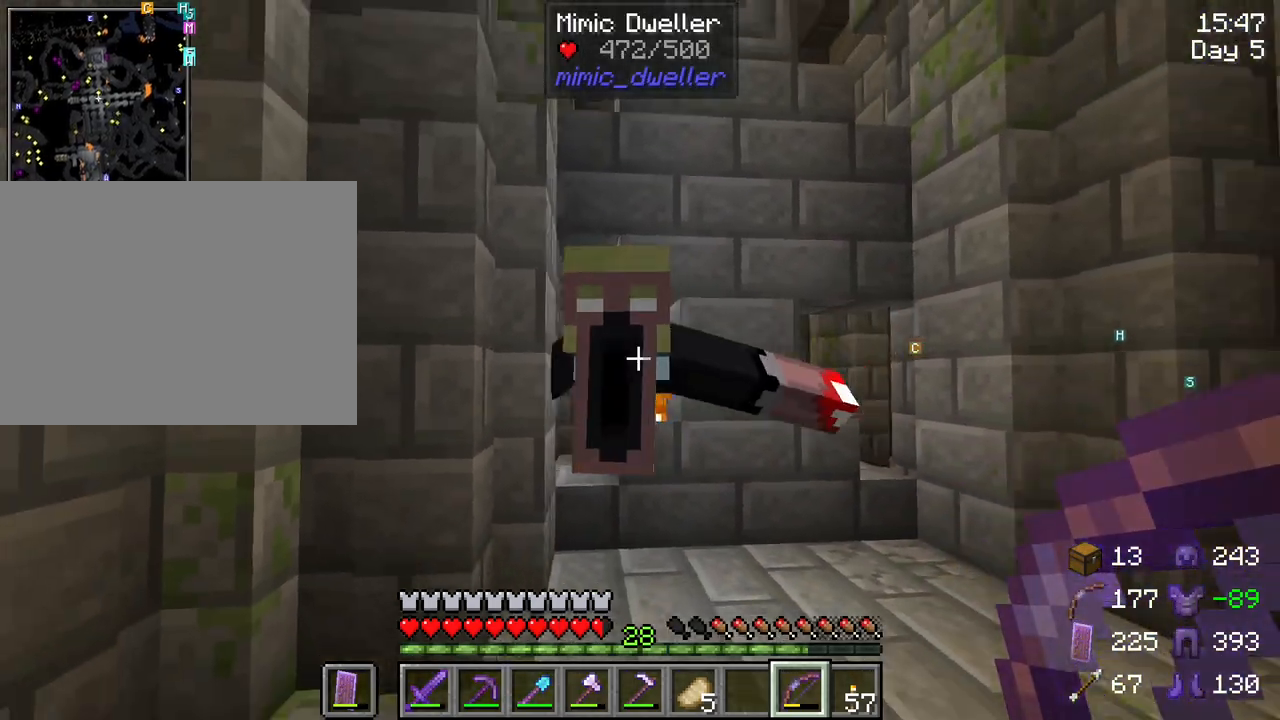
{"keys": ["s", "shift"], "mouse": [], "mouse_move": "still", "events": [[183, "mouse_wheel", "down"], [233, "mouse_wheel", "up"], [283, "d", "up"]]}
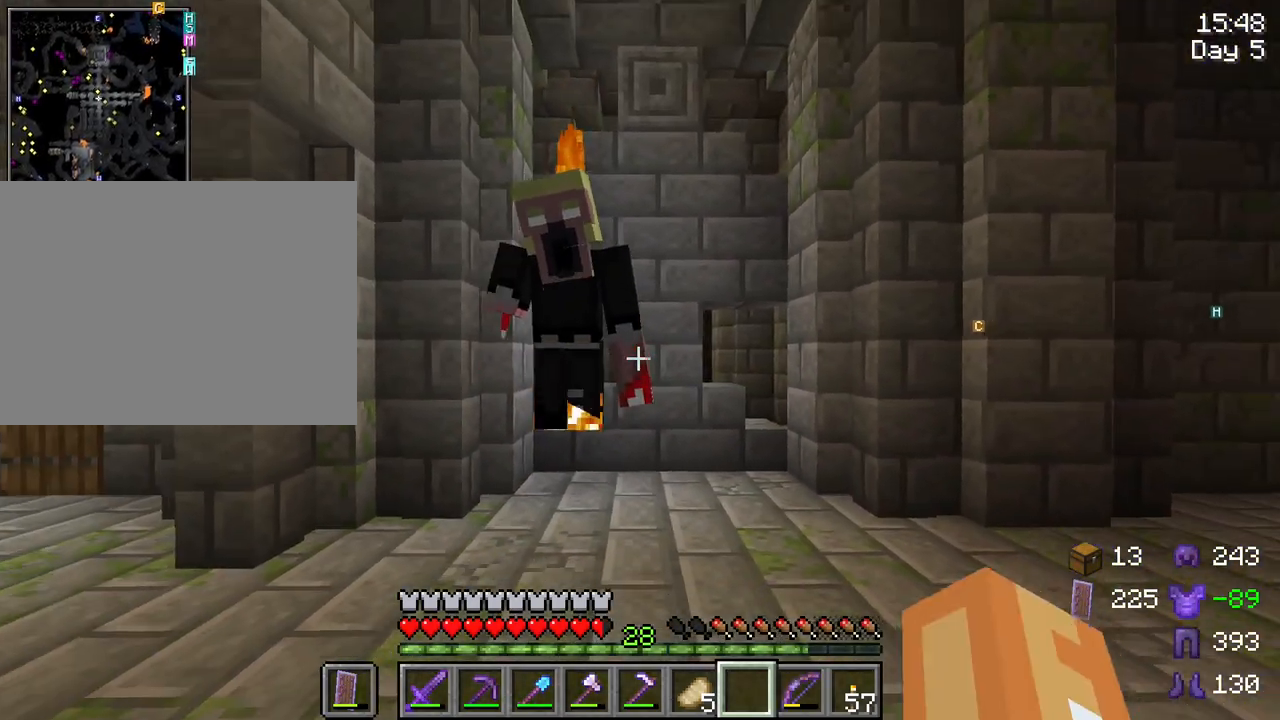
{"keys": ["s", "shift"], "mouse": [], "mouse_move": "still", "events": []}
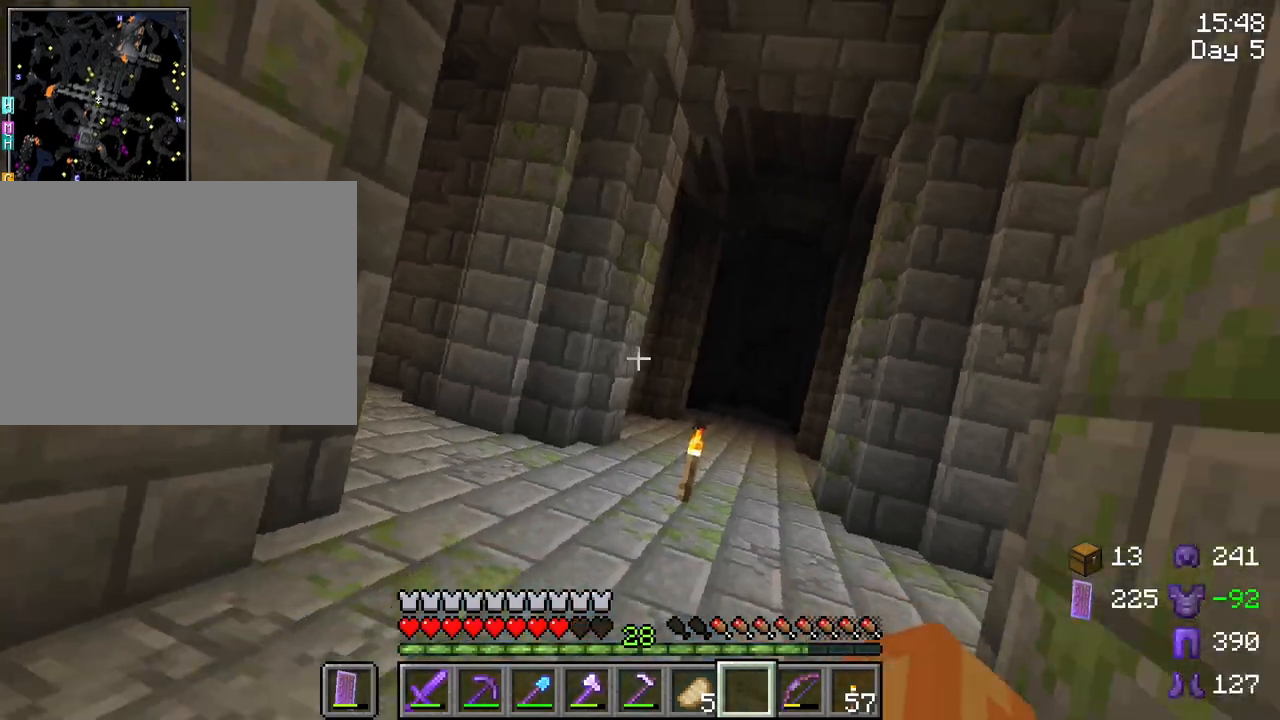
{"keys": ["shift", "w"], "mouse": [], "mouse_move": "still", "events": [[117, "s", "up"], [350, "w", "down"]]}
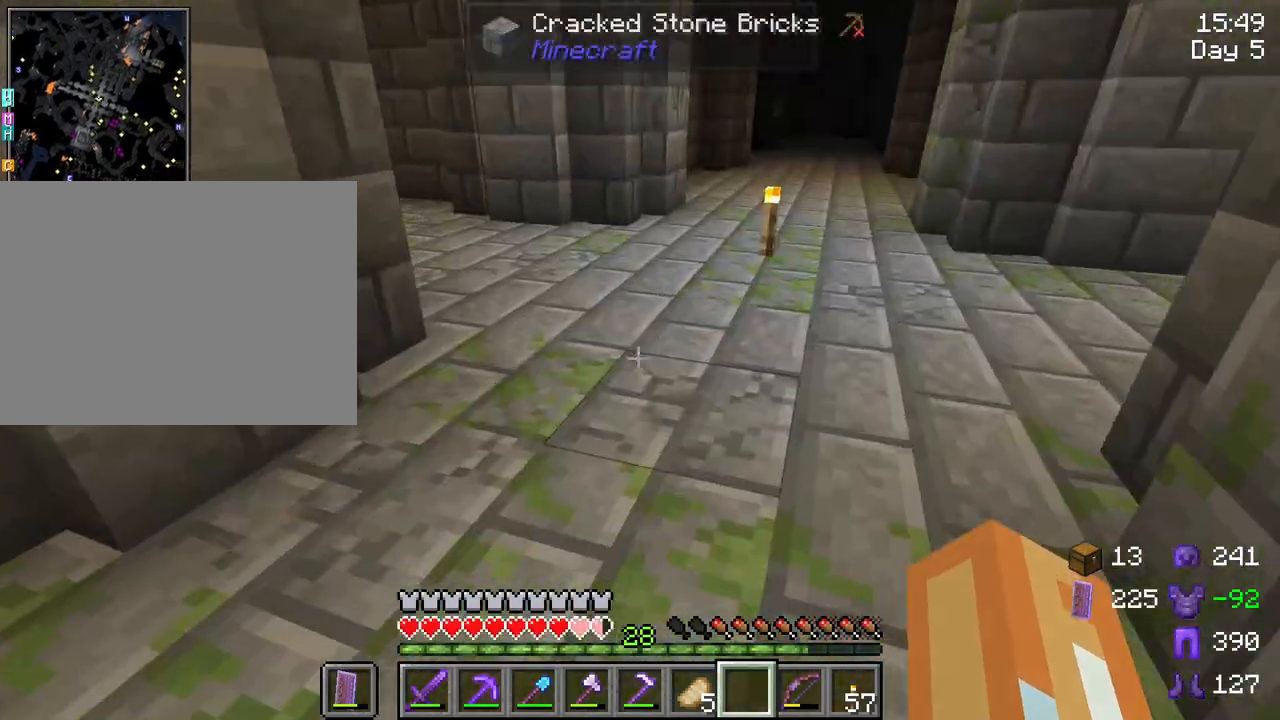
{"keys": ["s", "shift"], "mouse": ["wheel"], "mouse_move": "still", "events": [[133, "d", "down"], [133, "w", "up"], [267, "s", "down"], [317, "d", "up"], [467, "mouse_wheel", "down"]]}
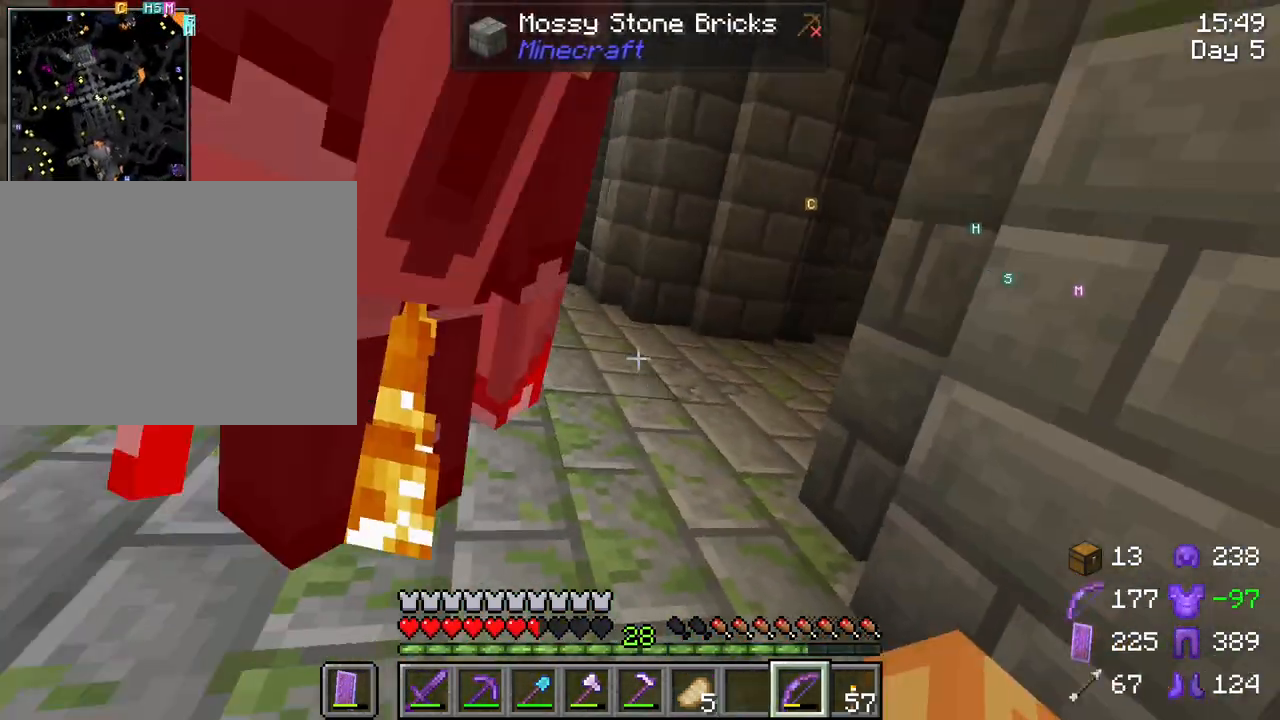
{"keys": ["s", "shift"], "mouse": ["left"], "mouse_move": "still", "events": [[50, "a", "down"], [50, "mouse_wheel", "up"], [100, "mouse_wheel", "down"], [150, "mouse_wheel", "up"], [250, "a", "up"], [483, "mouse_left", "down"]]}
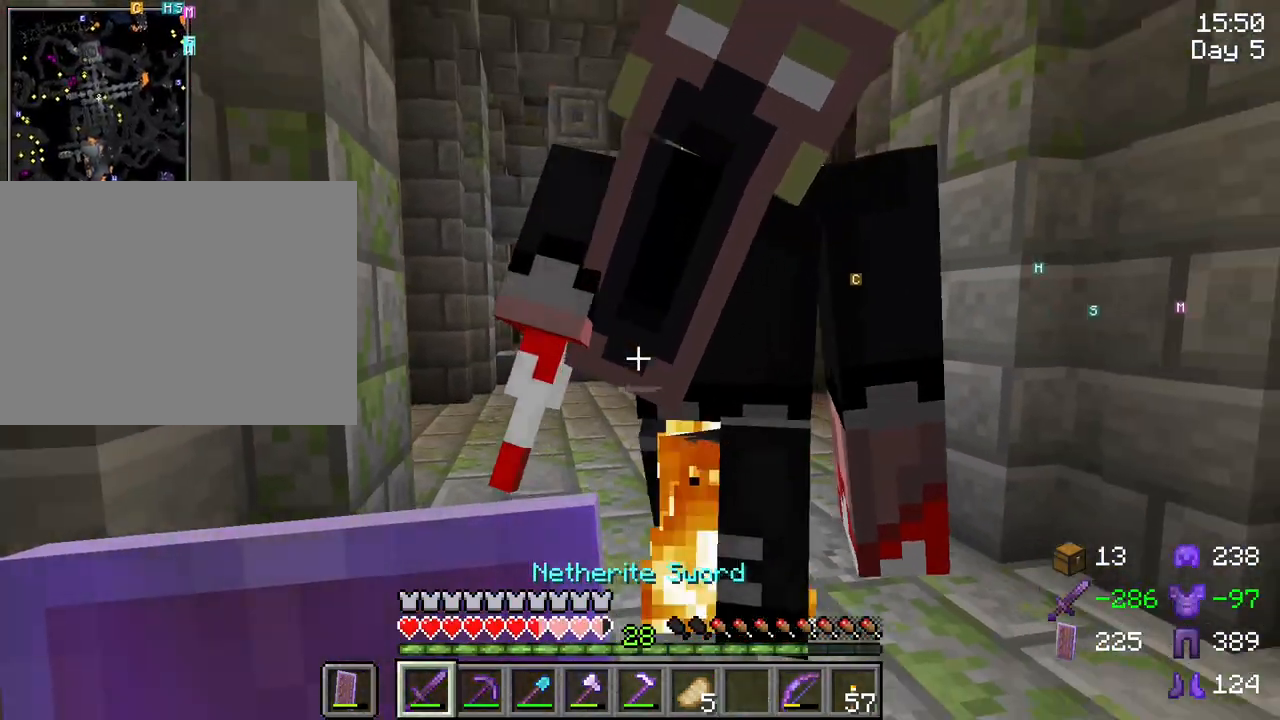
{"keys": ["s", "shift"], "mouse": [], "mouse_move": "still", "events": [[67, "mouse_left", "up"], [167, "d", "down"], [250, "d", "up"], [300, "mouse_left", "down"], [400, "mouse_left", "up"]]}
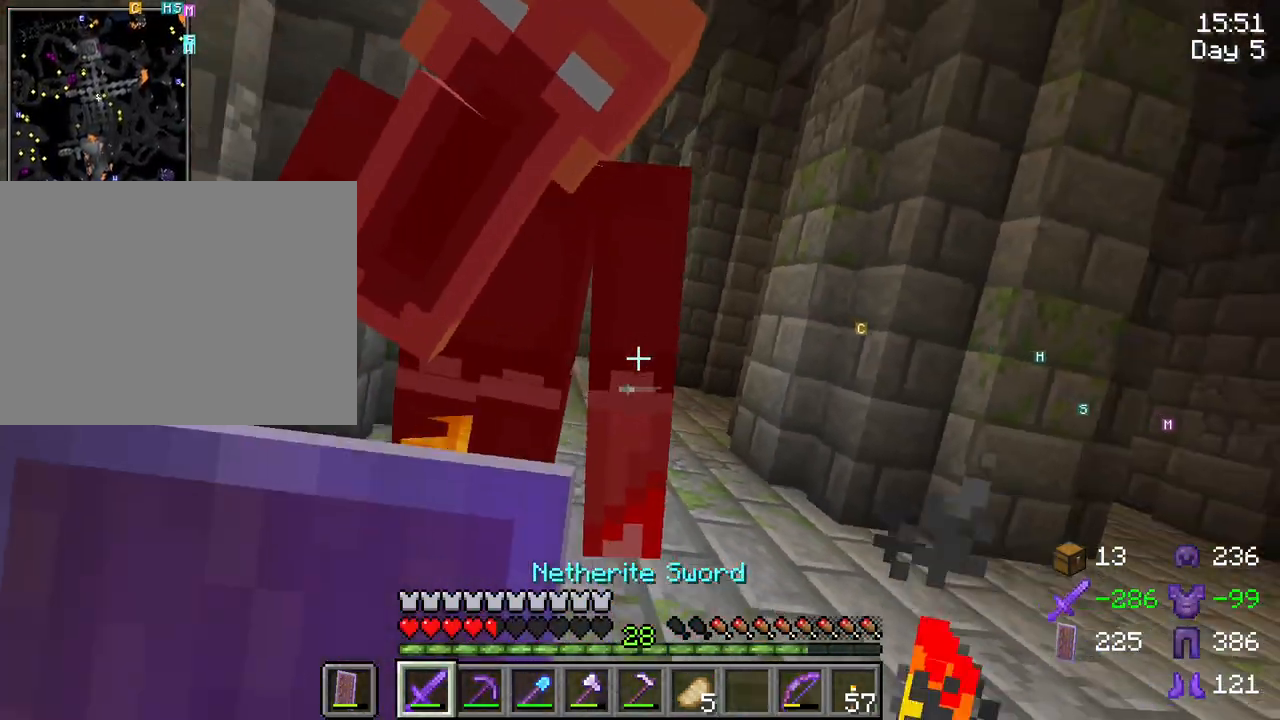
{"keys": ["shift"], "mouse": ["left"], "mouse_move": "still", "events": [[317, "f", "down"], [417, "f", "up"], [467, "mouse_left", "down"], [467, "s", "up"]]}
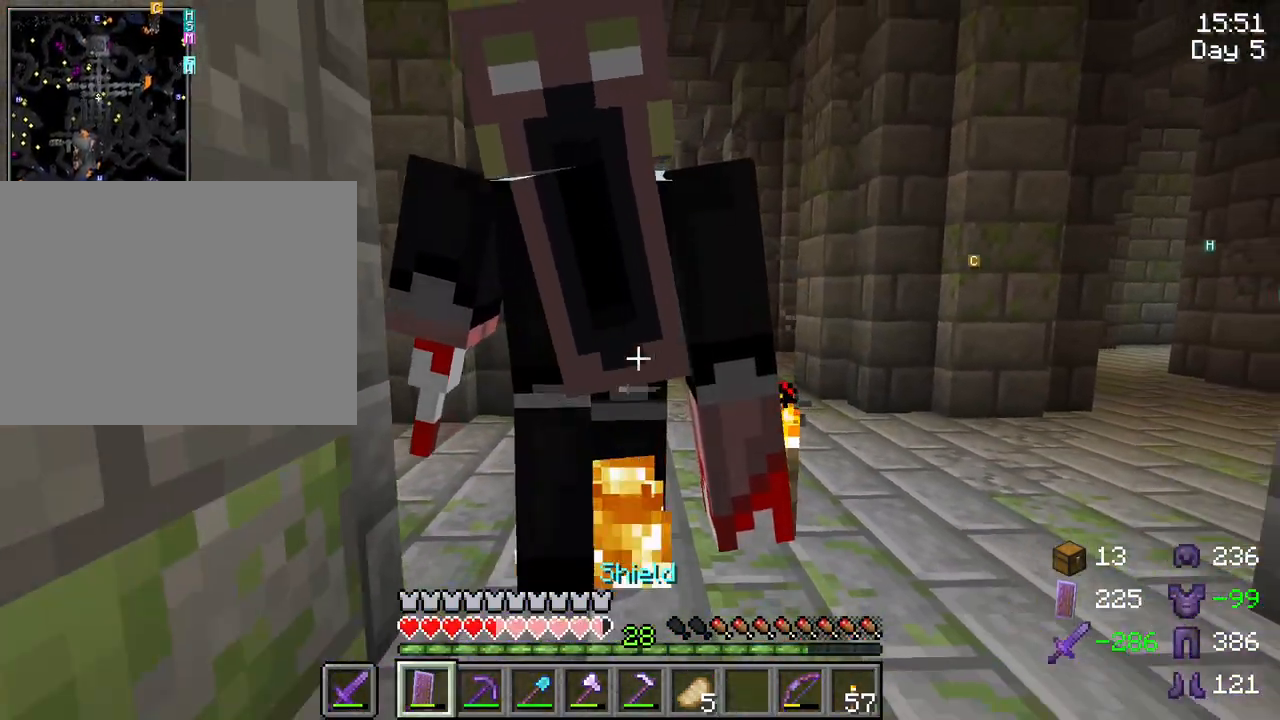
{"keys": ["s", "shift"], "mouse": [], "mouse_move": "still", "events": [[50, "mouse_left", "up"], [200, "s", "down"], [283, "mouse_left", "down"], [383, "mouse_left", "up"]]}
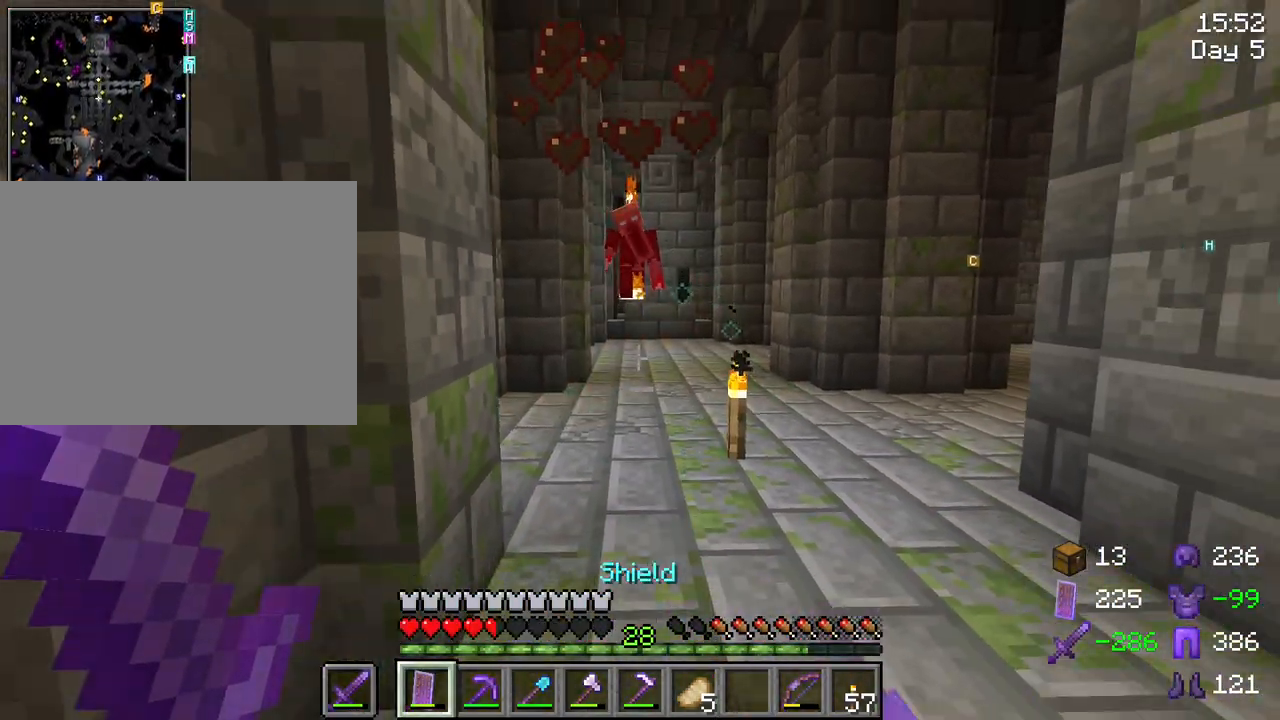
{"keys": ["s", "shift"], "mouse": [], "mouse_move": "still", "events": []}
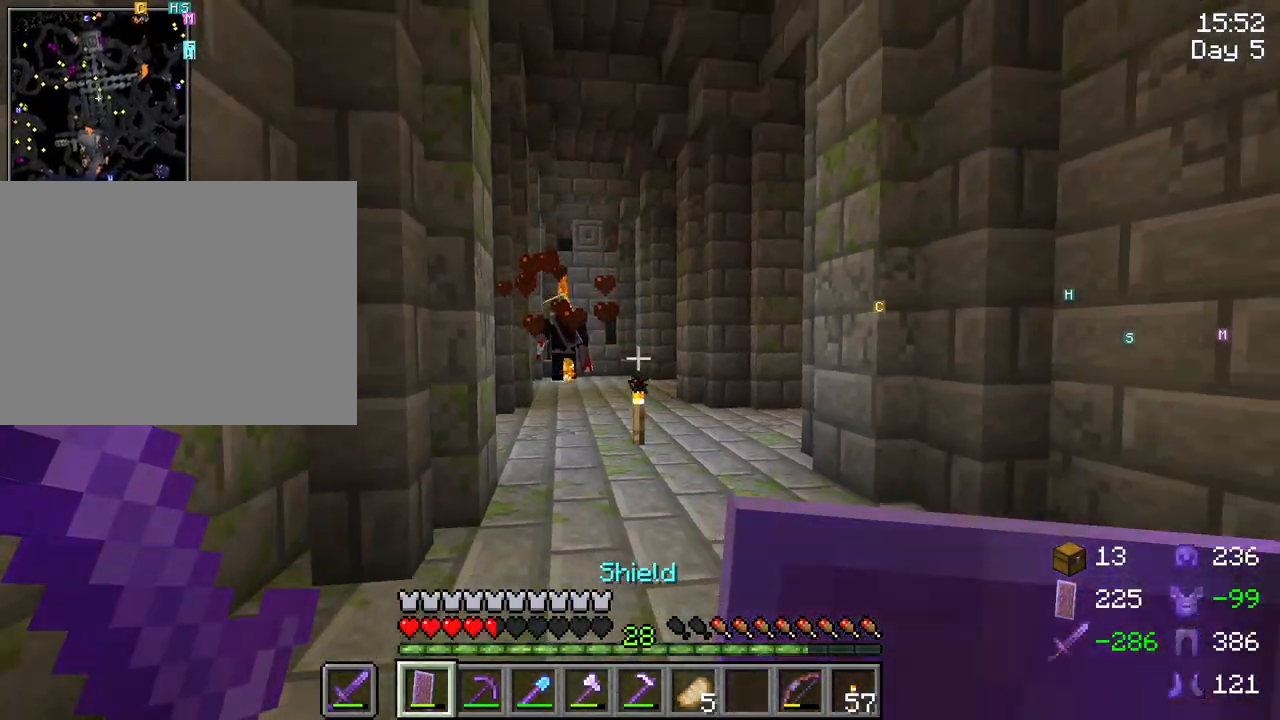
{"keys": ["shift"], "mouse": [], "mouse_move": "still", "events": [[317, "s", "up"]]}
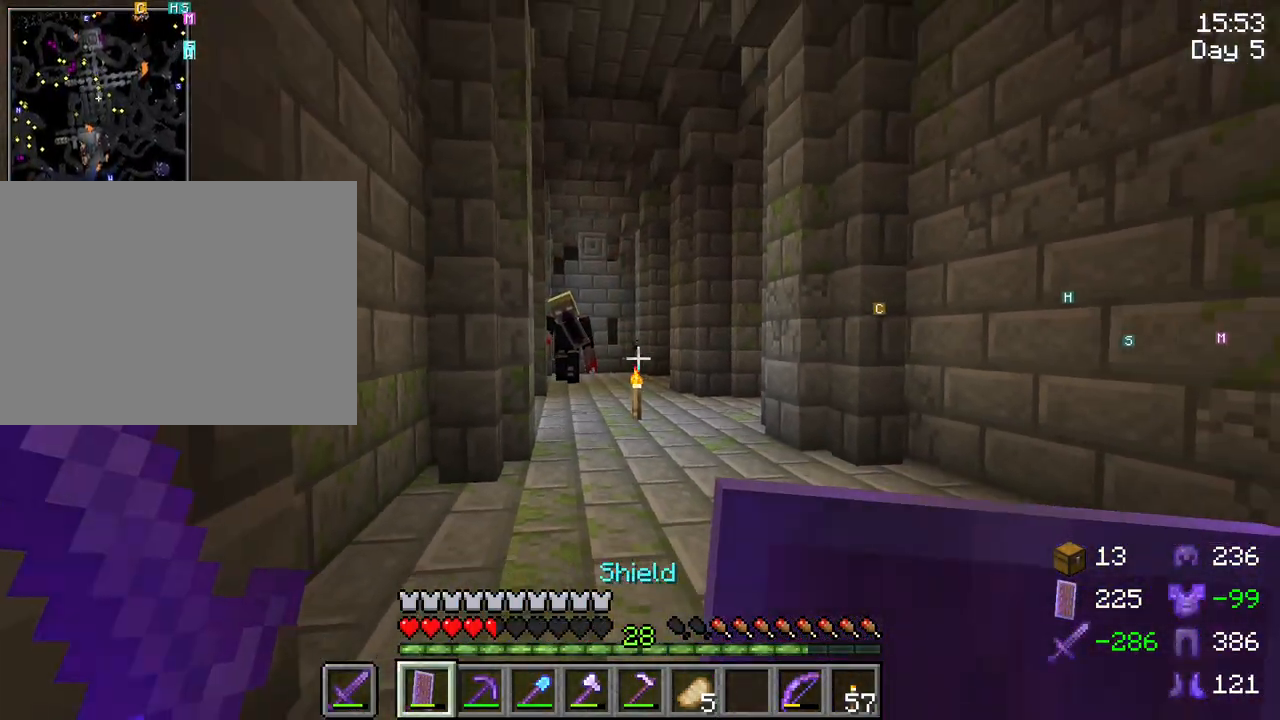
{"keys": ["shift", "w"], "mouse": [], "mouse_move": "still", "events": [[333, "w", "down"]]}
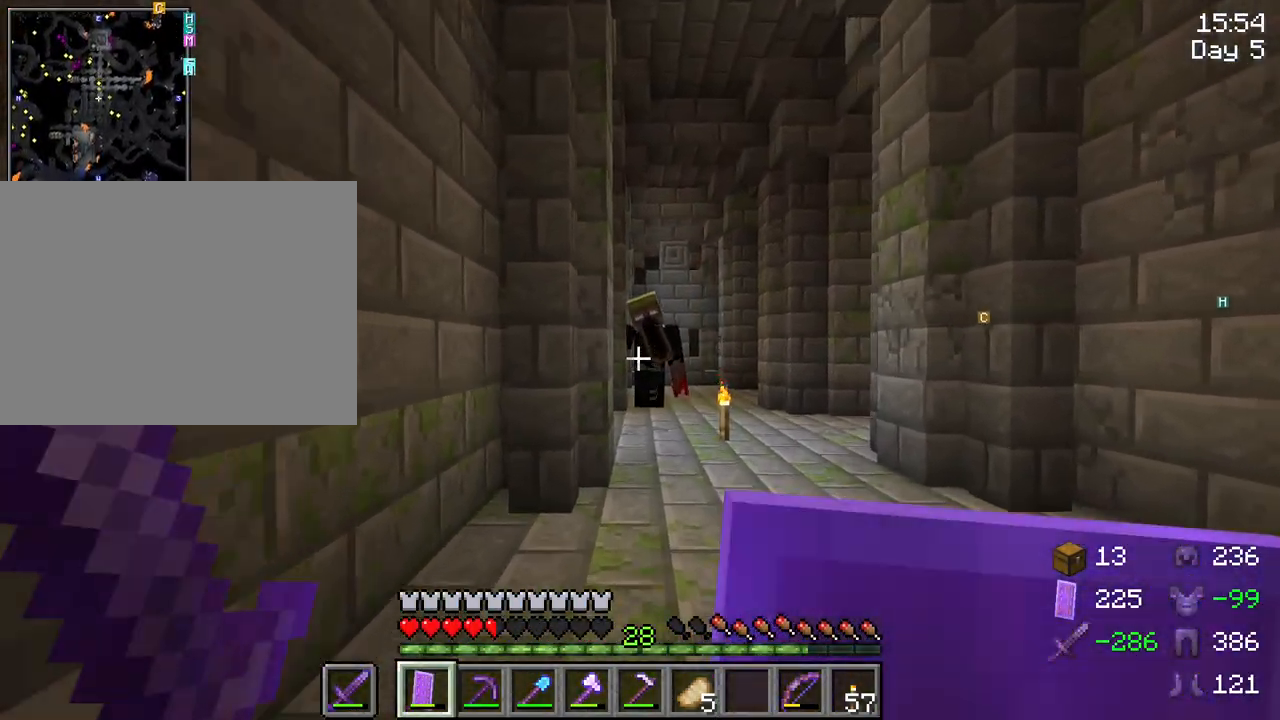
{"keys": ["shift"], "mouse": [], "mouse_move": "still", "events": [[67, "w", "up"]]}
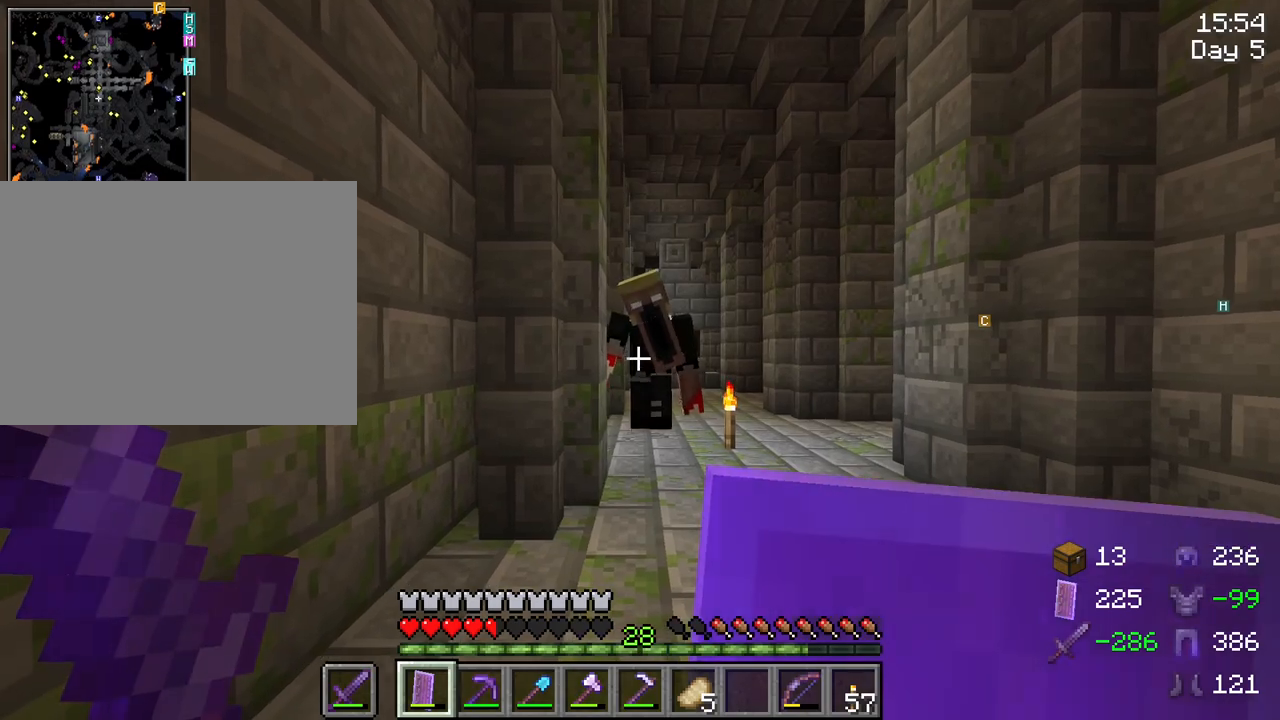
{"keys": ["shift"], "mouse": [], "mouse_move": "still", "events": []}
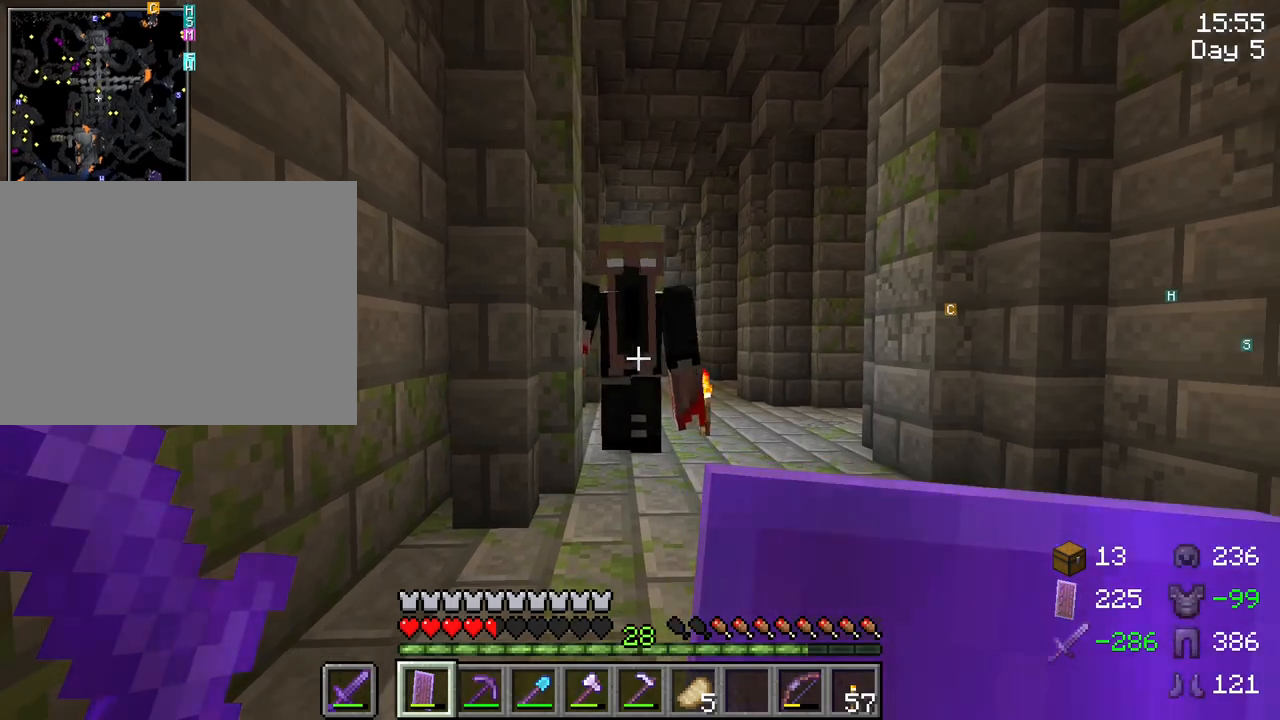
{"keys": ["shift"], "mouse": [], "mouse_move": "still", "events": []}
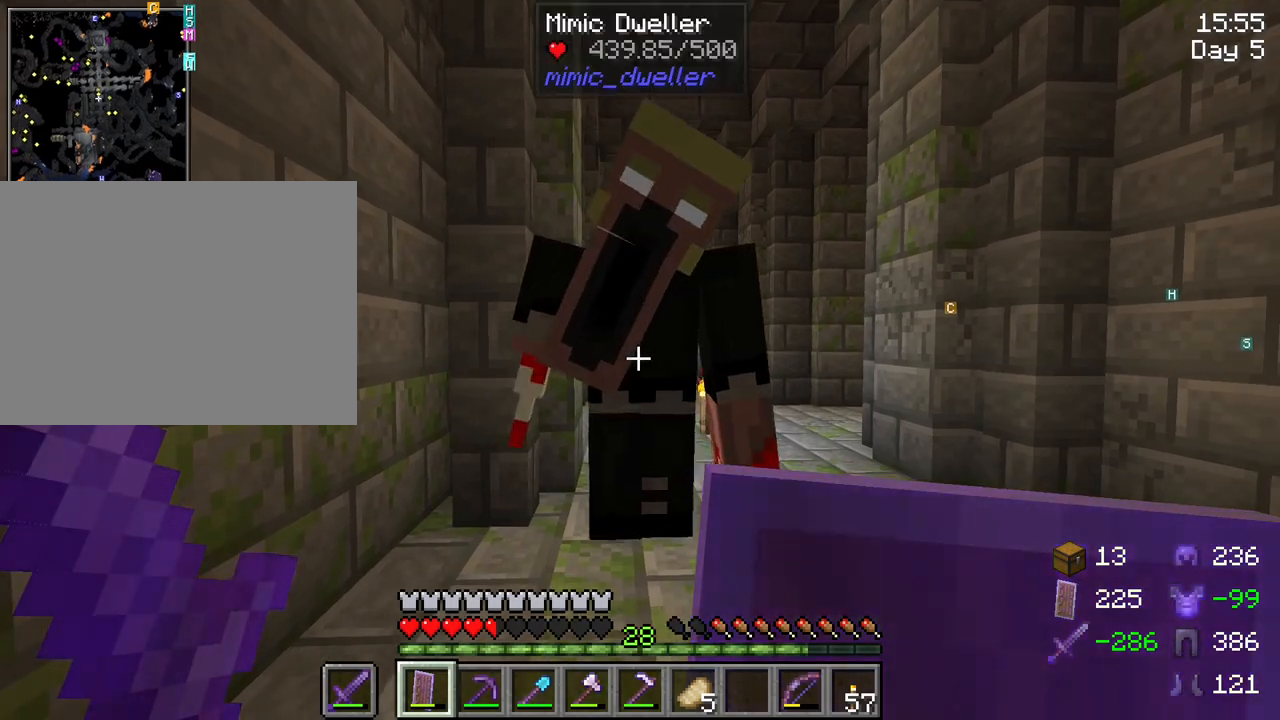
{"keys": ["shift"], "mouse": [], "mouse_move": "still", "events": [[17, "mouse_left", "down"], [117, "mouse_left", "up"]]}
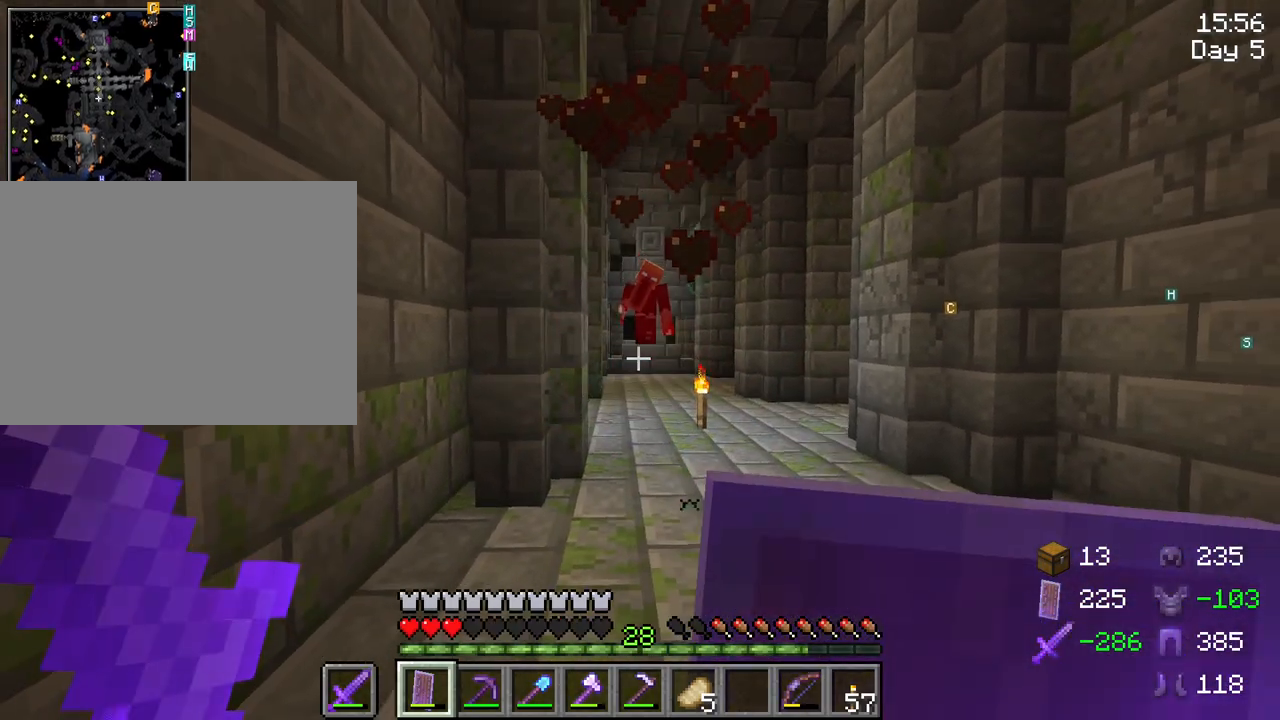
{"keys": ["shift"], "mouse": [], "mouse_move": "still", "events": []}
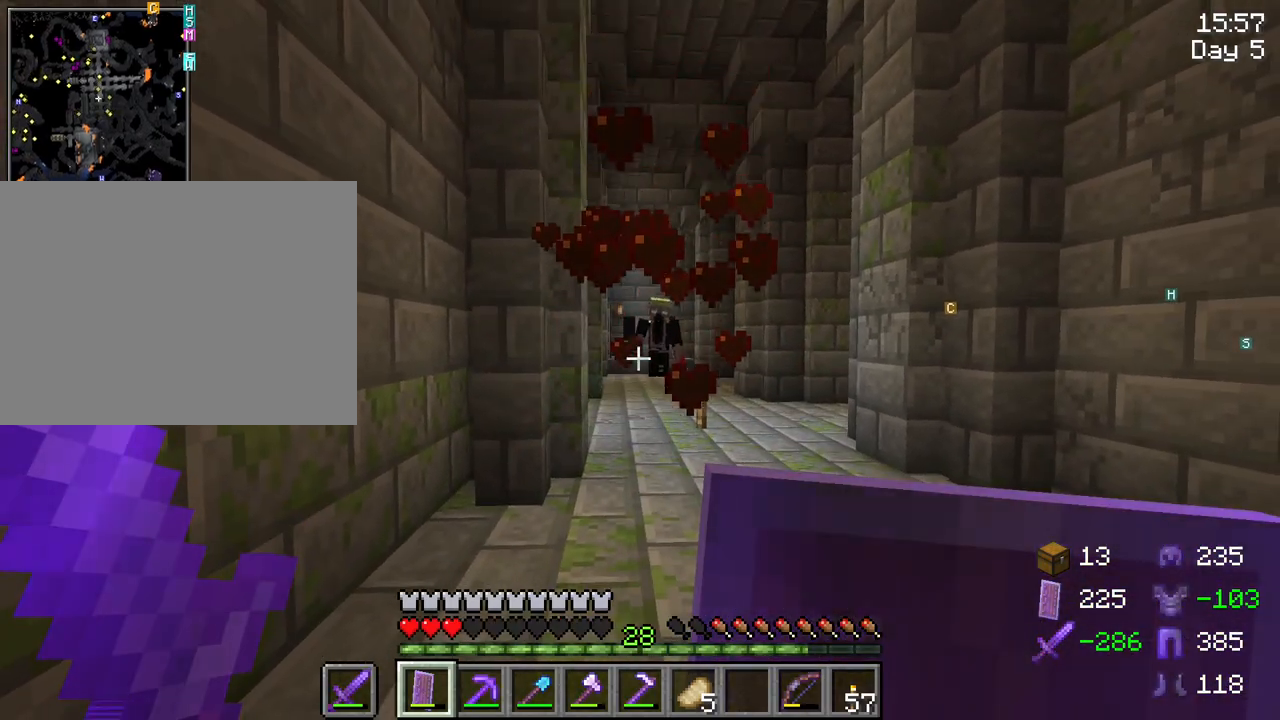
{"keys": ["shift"], "mouse": [], "mouse_move": "still", "events": []}
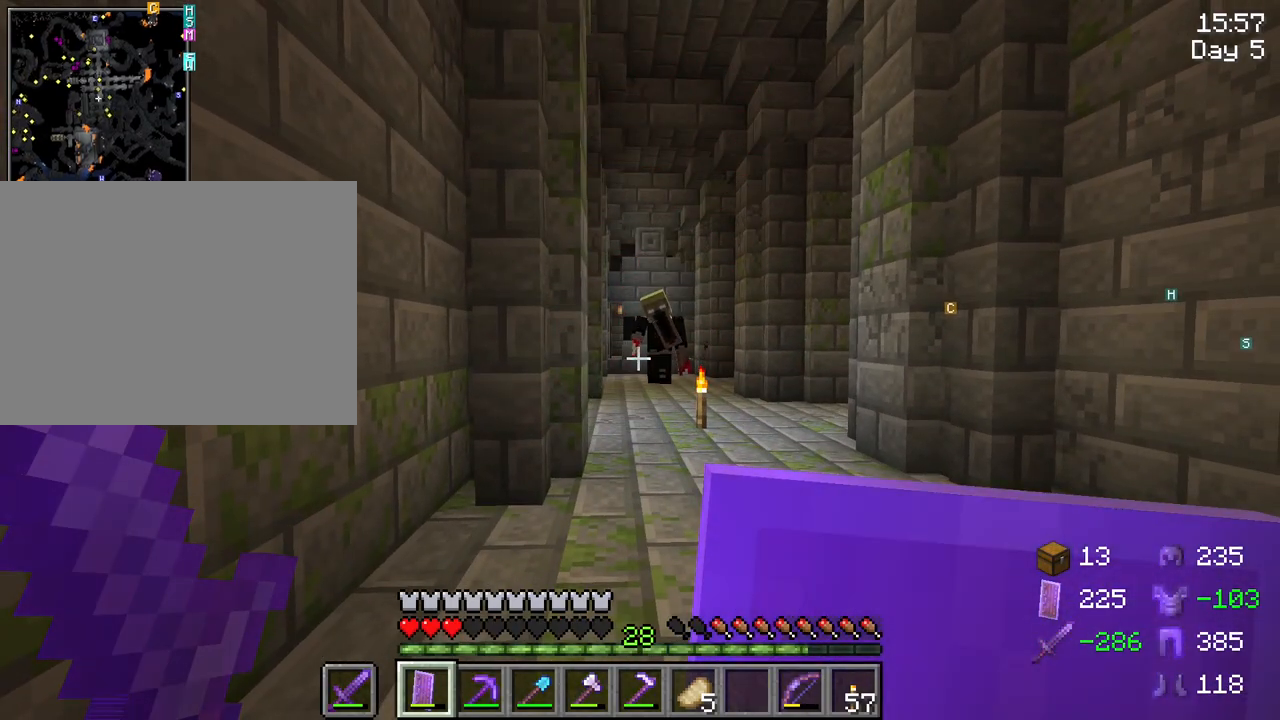
{"keys": ["shift"], "mouse": [], "mouse_move": "still", "events": [[300, "mouse_wheel", "down"], [350, "mouse_wheel", "up"]]}
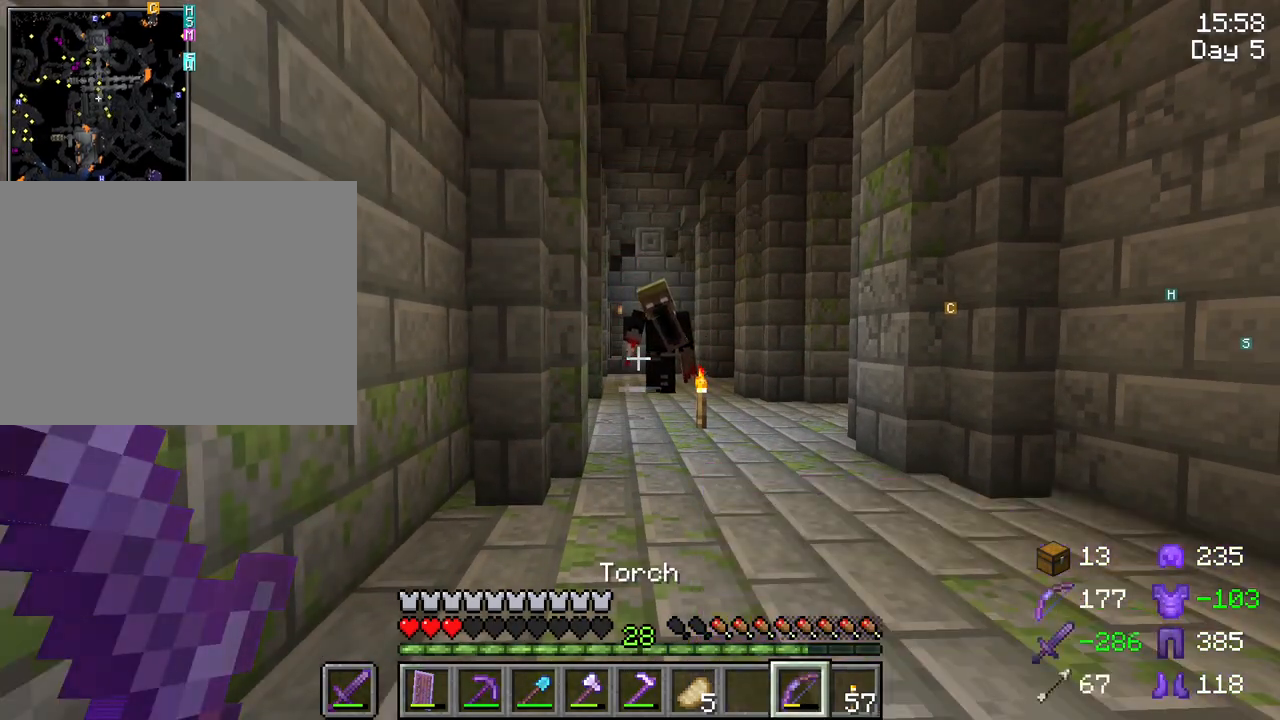
{"keys": ["s", "shift"], "mouse": [], "mouse_move": "still", "events": [[83, "mouse_wheel", "down"], [133, "mouse_wheel", "up"], [183, "s", "down"]]}